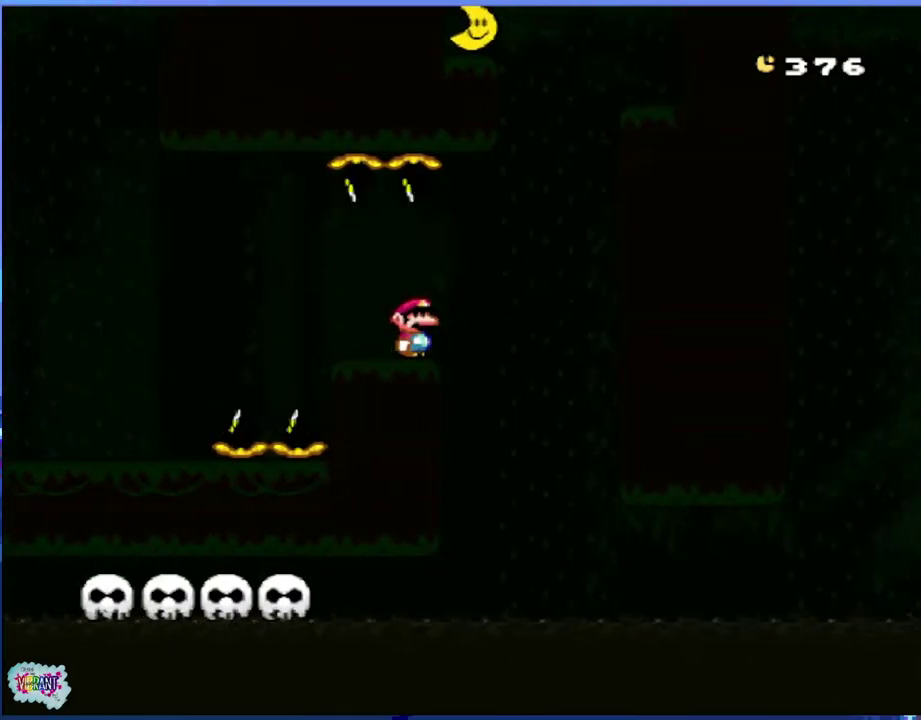
Gameplay with a controller (Nintendo layout); each line is a JSON object with the inputs held at the frame after it. "events" lists button and stick changes between this image and that frame as [ms after this image, input, new state], when the widget could be followed in between. Not read: L3 R3.
{"buttons": ["Y"], "events": []}
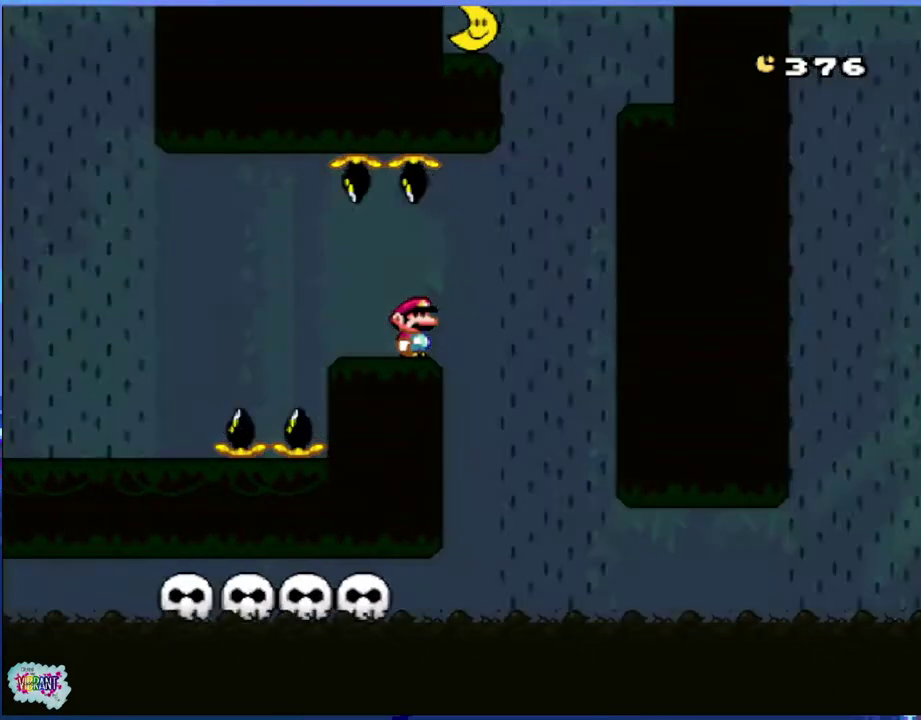
{"buttons": ["Y"], "events": []}
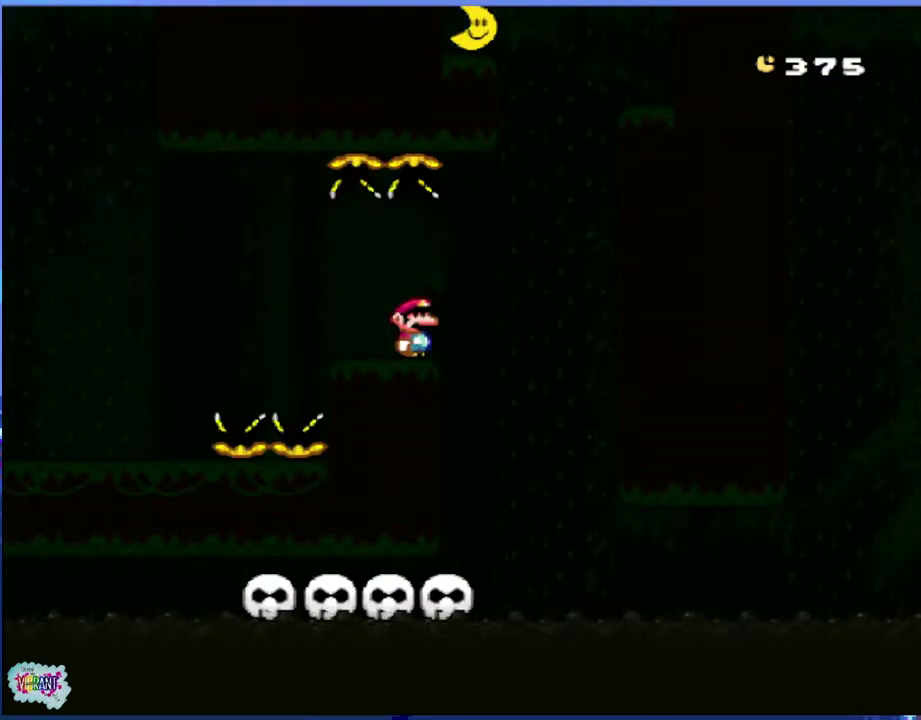
{"buttons": ["Y"], "events": []}
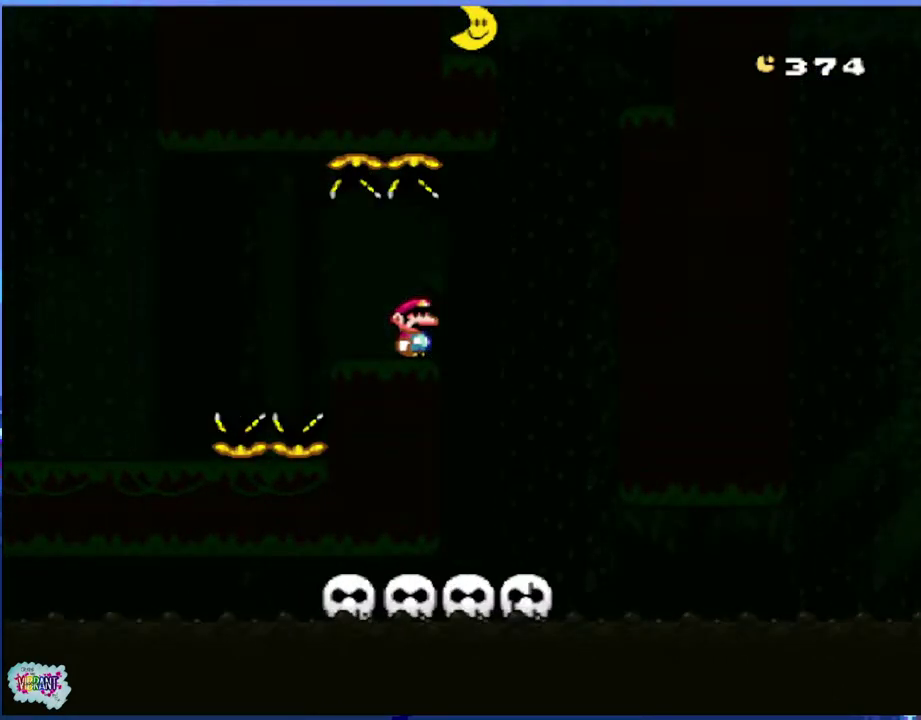
{"buttons": ["Y"], "events": [[167, "DPAD_RIGHT", "down"], [417, "DPAD_RIGHT", "up"]]}
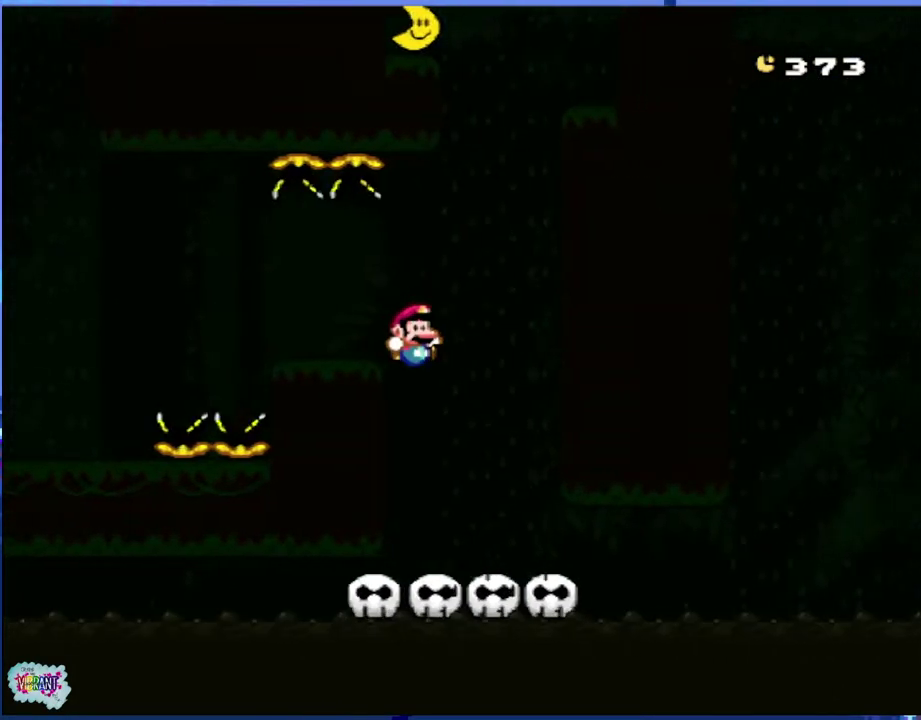
{"buttons": ["Y"], "events": [[83, "DPAD_LEFT", "down"], [200, "DPAD_LEFT", "up"]]}
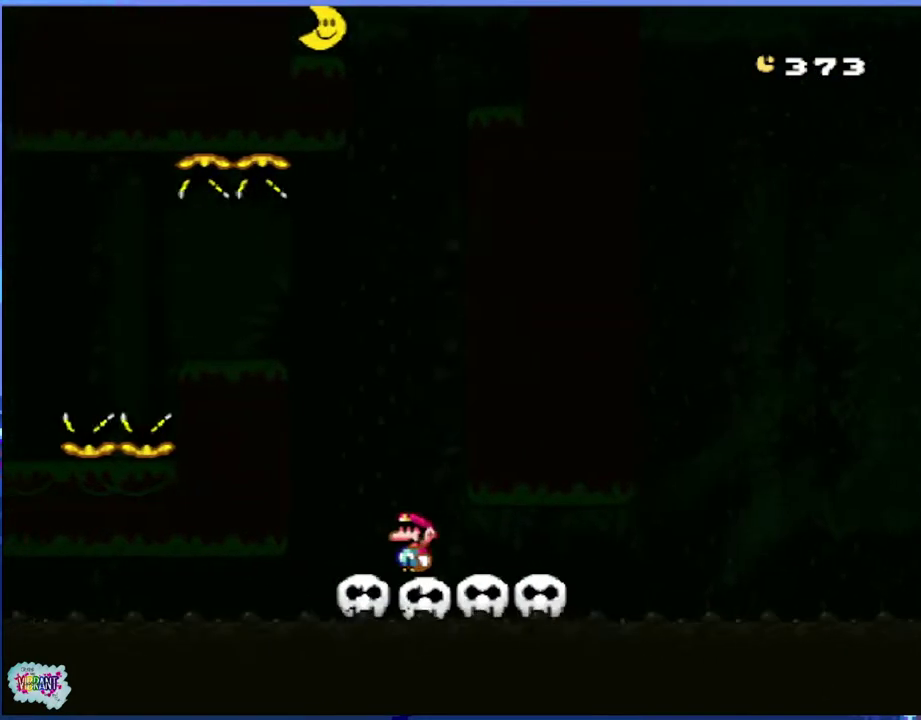
{"buttons": ["Y", "SELECT"], "events": [[467, "SELECT", "down"]]}
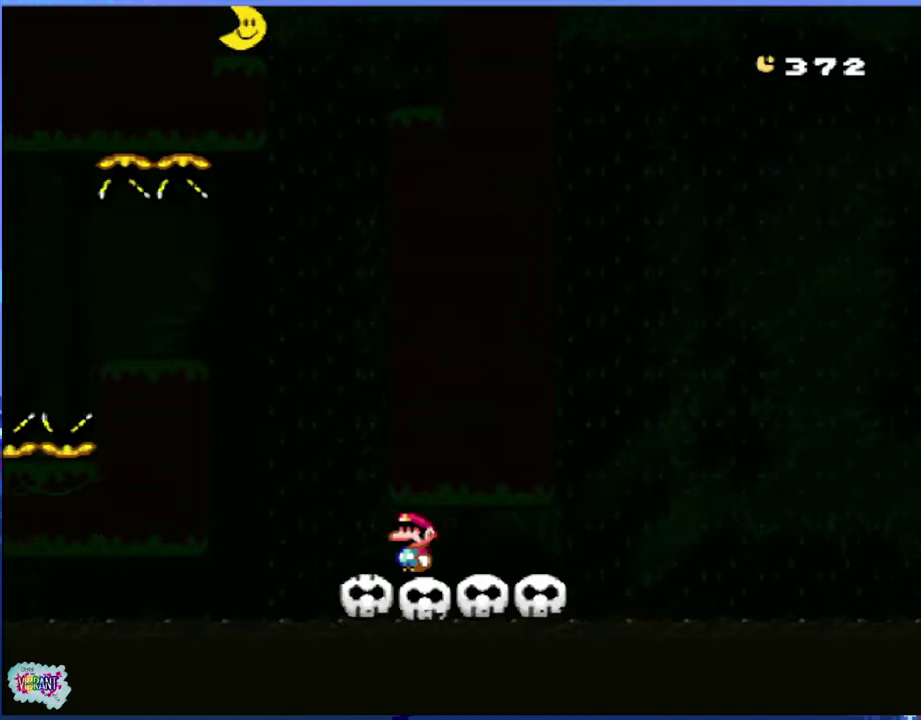
{"buttons": ["B", "Y", "DPAD_RIGHT"], "events": [[17, "DPAD_RIGHT", "down"], [267, "SELECT", "up"], [500, "B", "down"]]}
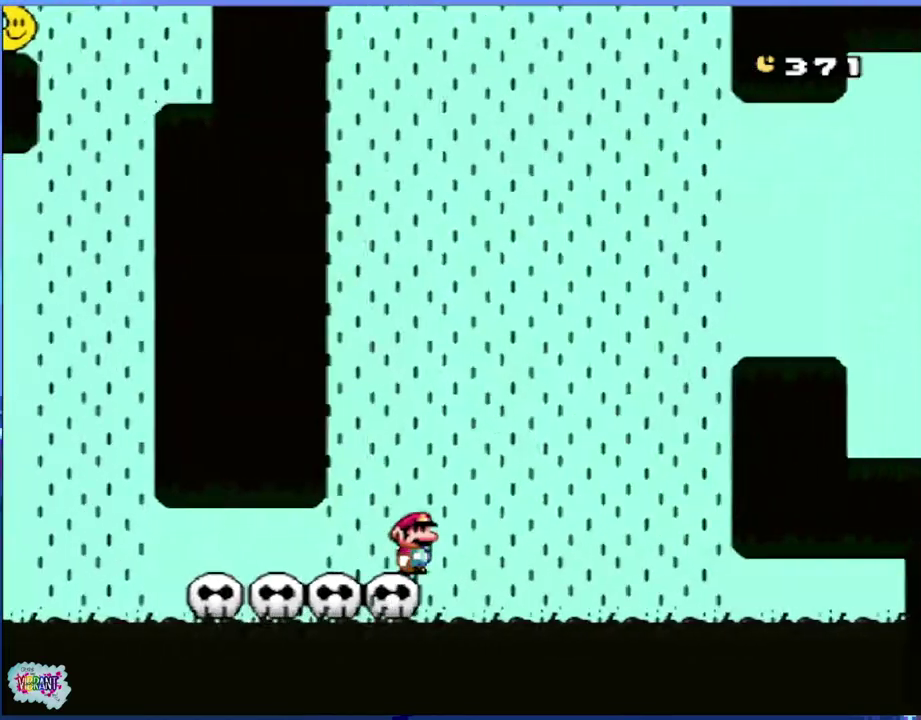
{"buttons": ["B", "Y", "DPAD_RIGHT"], "events": []}
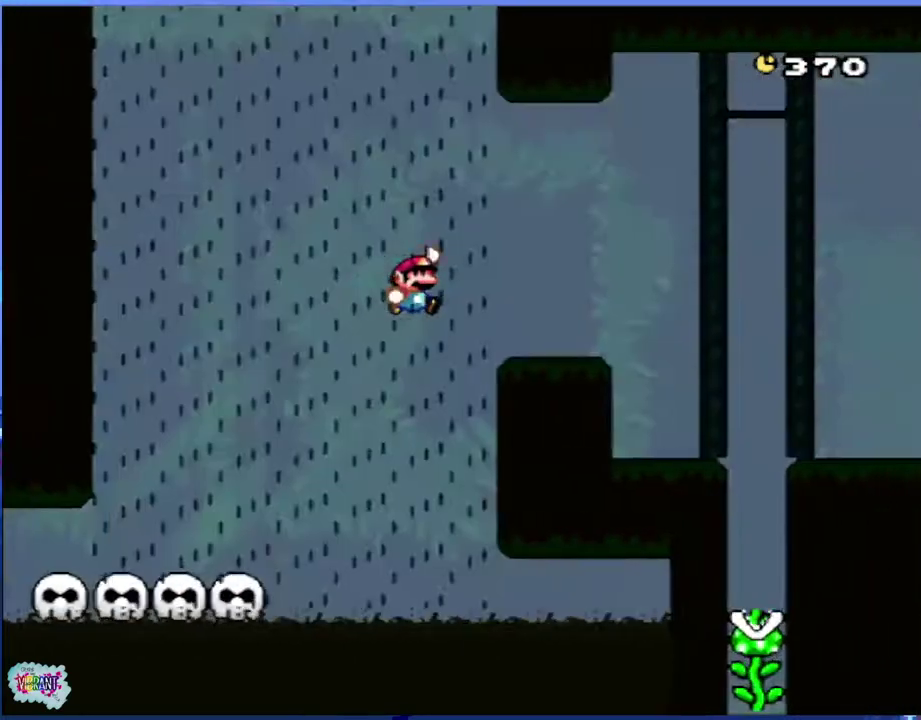
{"buttons": ["Y", "DPAD_RIGHT"], "events": [[67, "B", "up"], [217, "B", "down"], [383, "B", "up"]]}
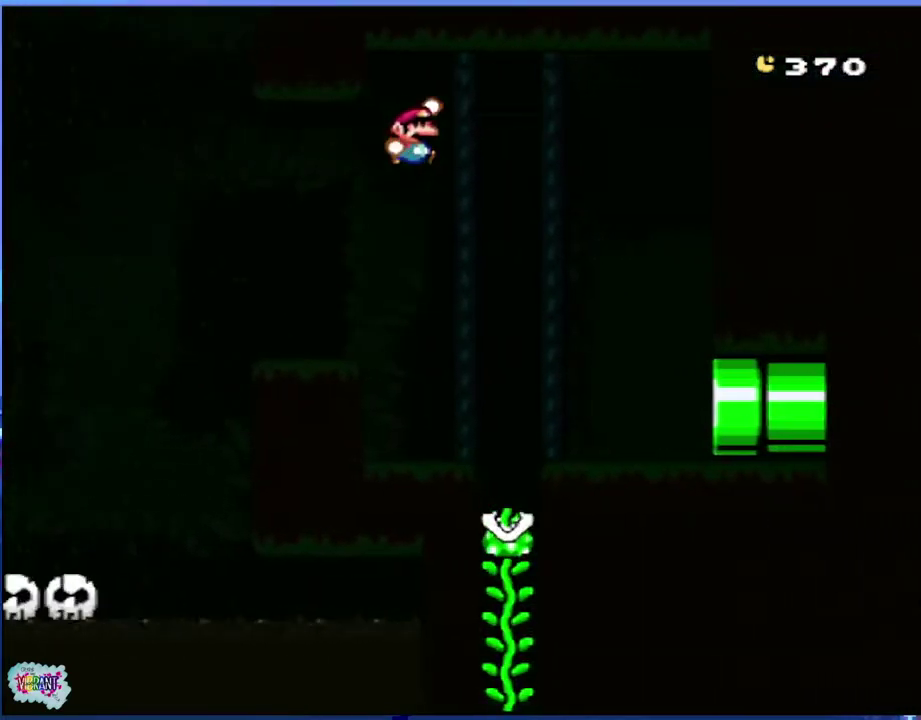
{"buttons": ["Y", "DPAD_RIGHT"], "events": []}
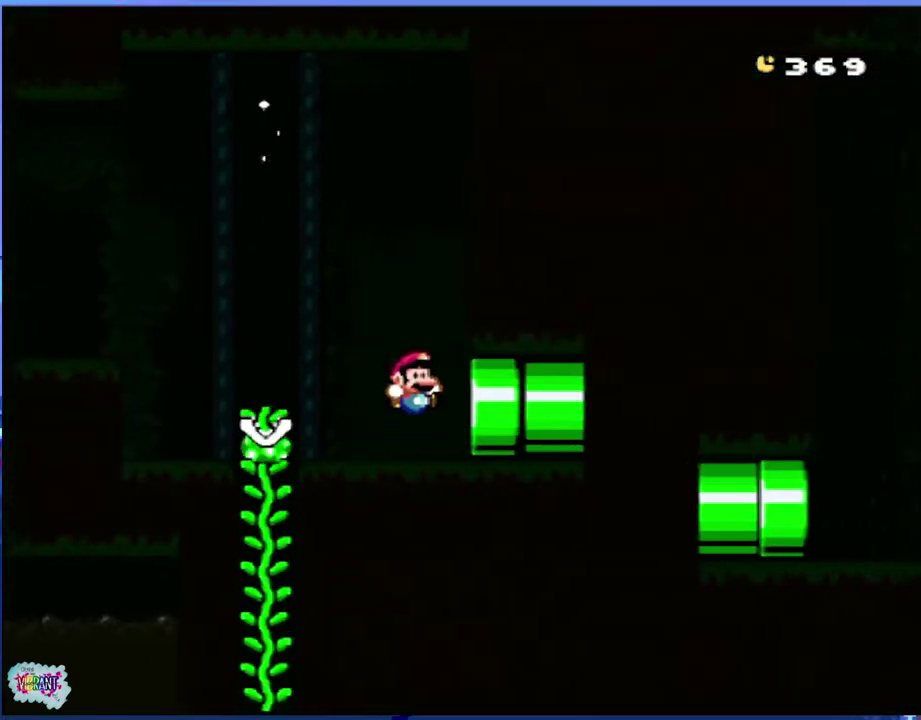
{"buttons": ["Y"], "events": [[300, "DPAD_RIGHT", "up"], [317, "Y", "up"], [417, "Y", "down"]]}
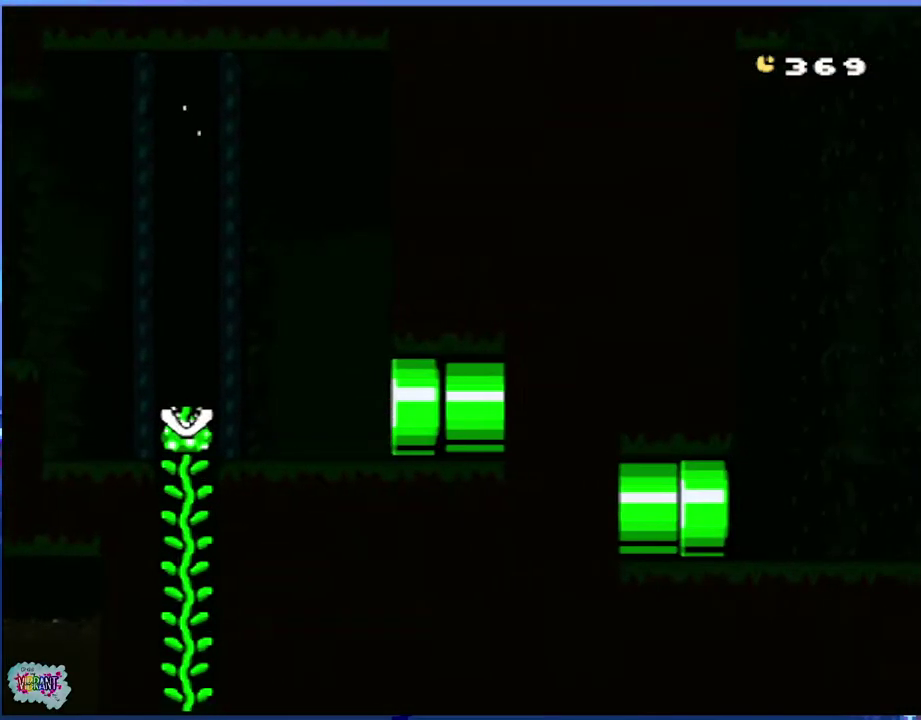
{"buttons": ["Y"], "events": [[17, "Y", "up"], [117, "Y", "down"], [217, "Y", "up"], [300, "Y", "down"], [417, "Y", "up"], [483, "Y", "down"]]}
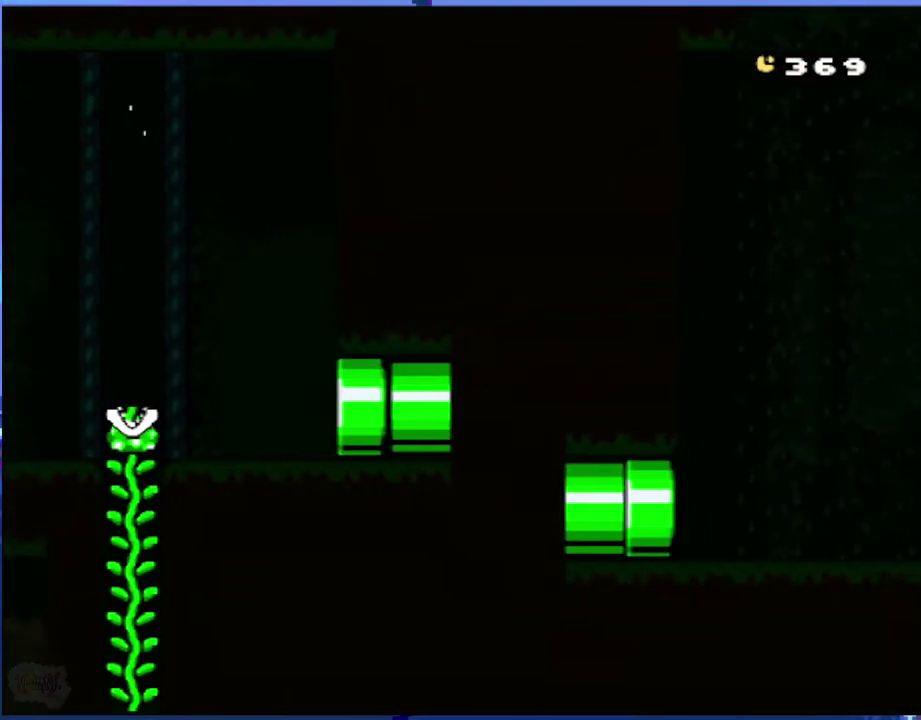
{"buttons": ["A"], "events": [[83, "Y", "up"], [250, "B", "down"], [300, "A", "down"], [350, "A", "up"], [350, "B", "up"], [450, "A", "down"]]}
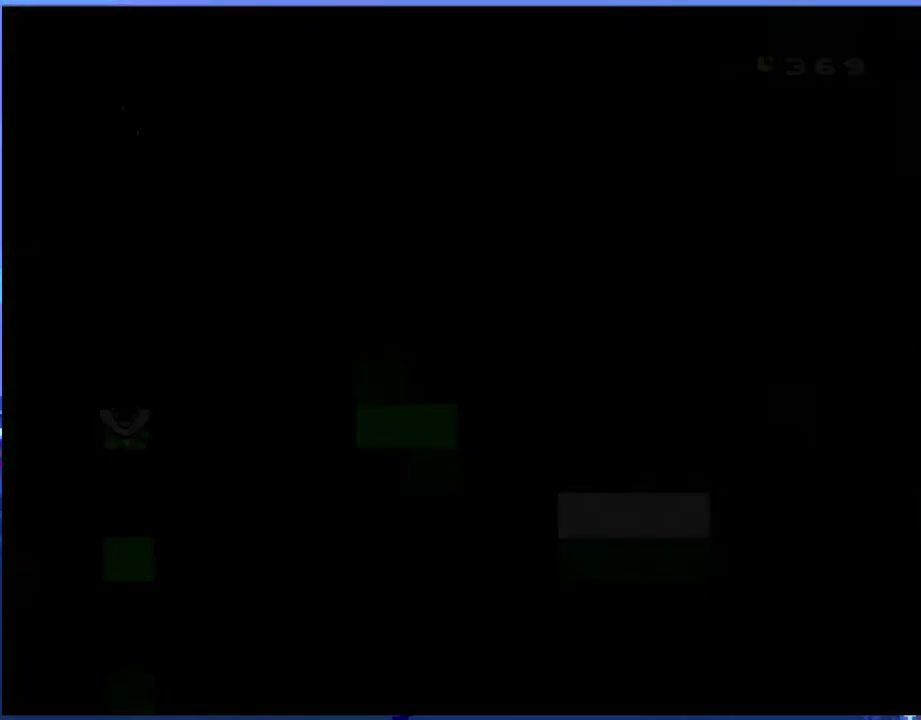
{"buttons": ["Y"], "events": [[67, "A", "up"], [200, "Y", "down"], [317, "DPAD_RIGHT", "down"], [317, "Y", "up"], [400, "Y", "down"], [483, "DPAD_RIGHT", "up"]]}
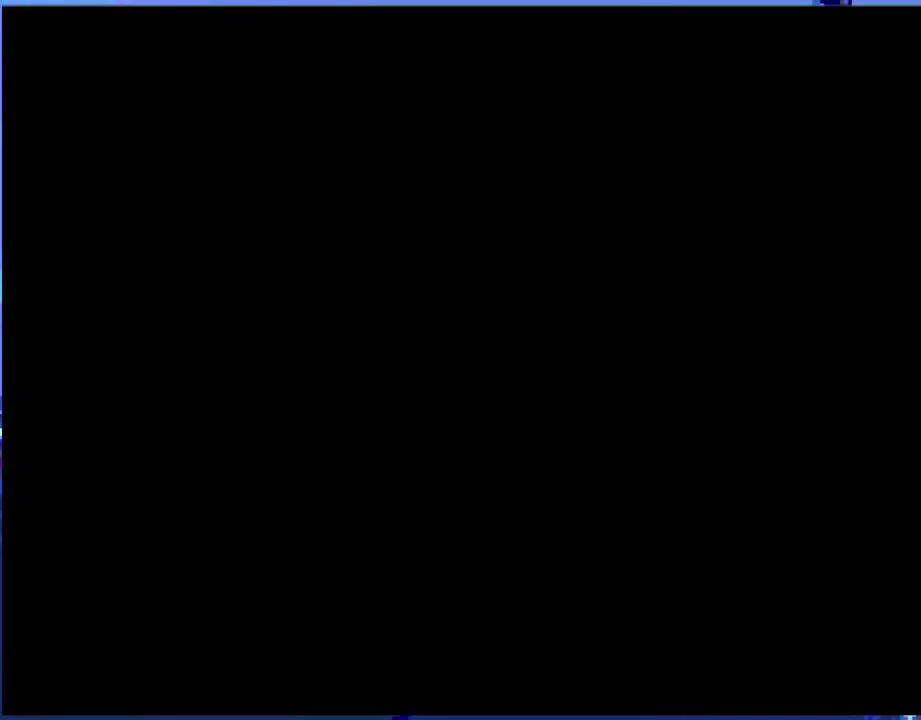
{"buttons": ["Y", "DPAD_RIGHT"], "events": [[33, "Y", "up"], [67, "DPAD_RIGHT", "down"], [83, "Y", "down"]]}
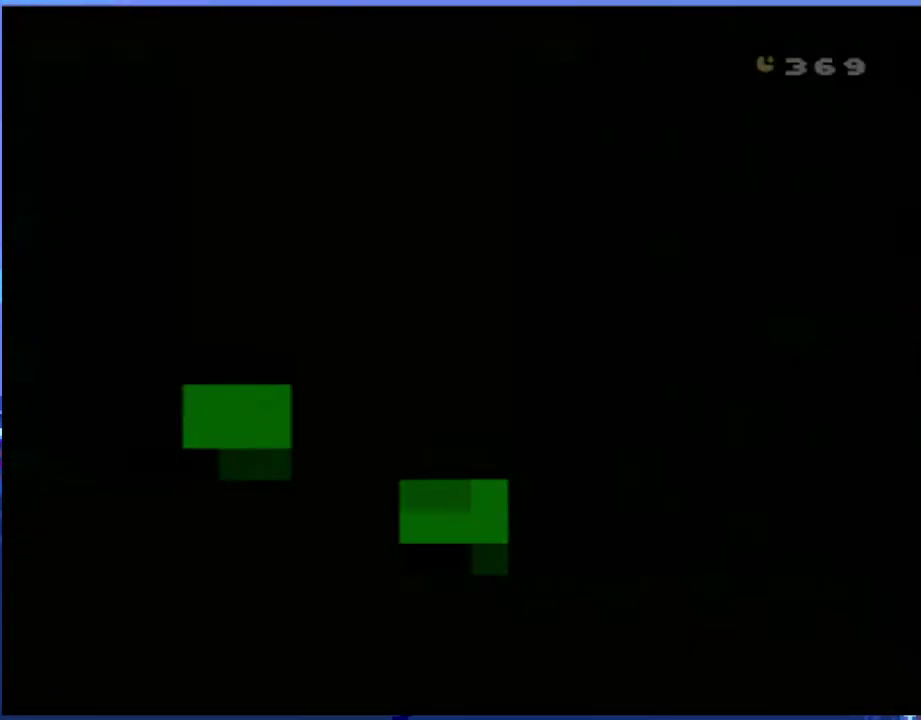
{"buttons": ["Y", "DPAD_RIGHT"], "events": []}
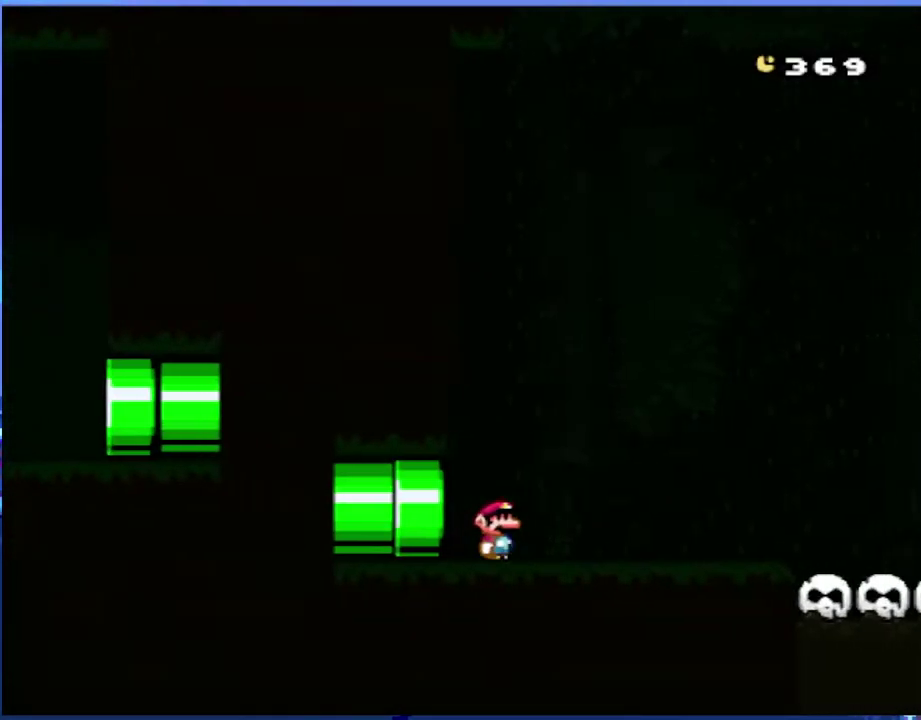
{"buttons": ["Y", "DPAD_RIGHT"], "events": []}
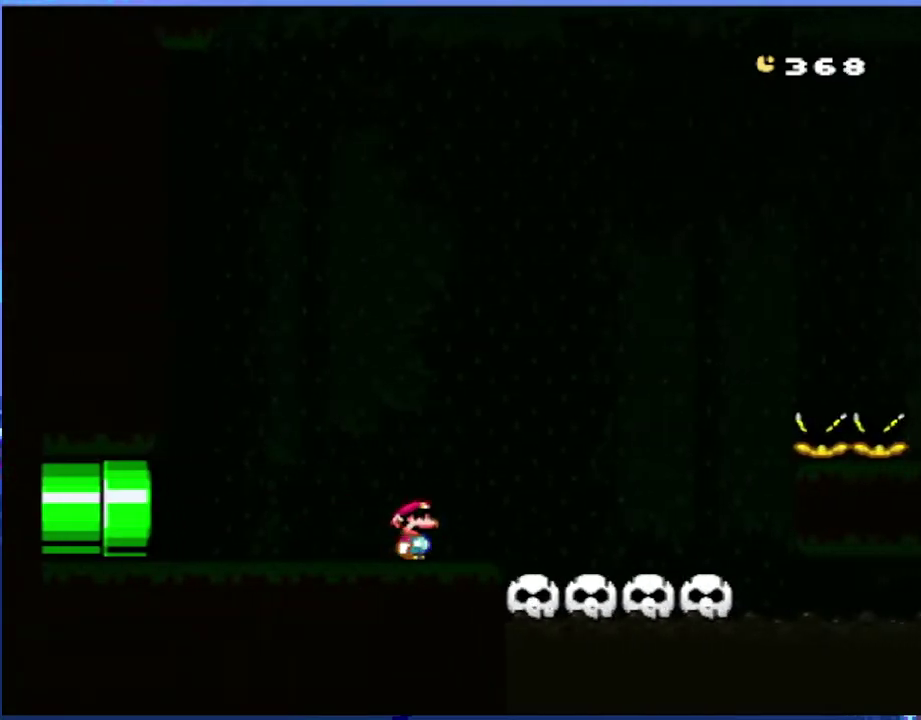
{"buttons": ["B", "Y", "DPAD_RIGHT"], "events": [[333, "B", "down"]]}
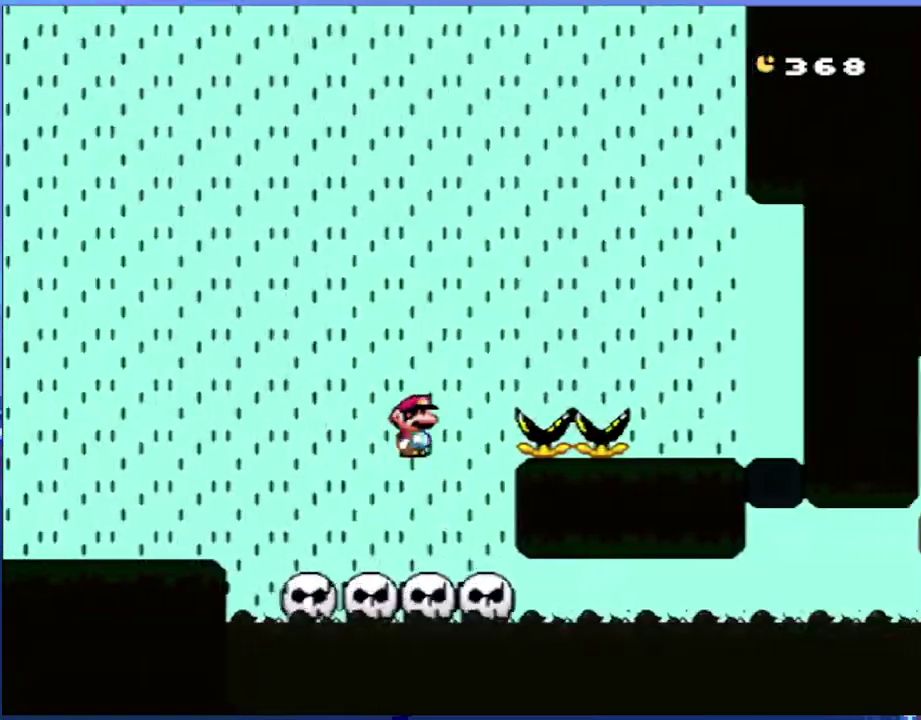
{"buttons": ["Y", "DPAD_LEFT"], "events": [[300, "DPAD_RIGHT", "up"], [333, "B", "up"], [483, "DPAD_LEFT", "down"]]}
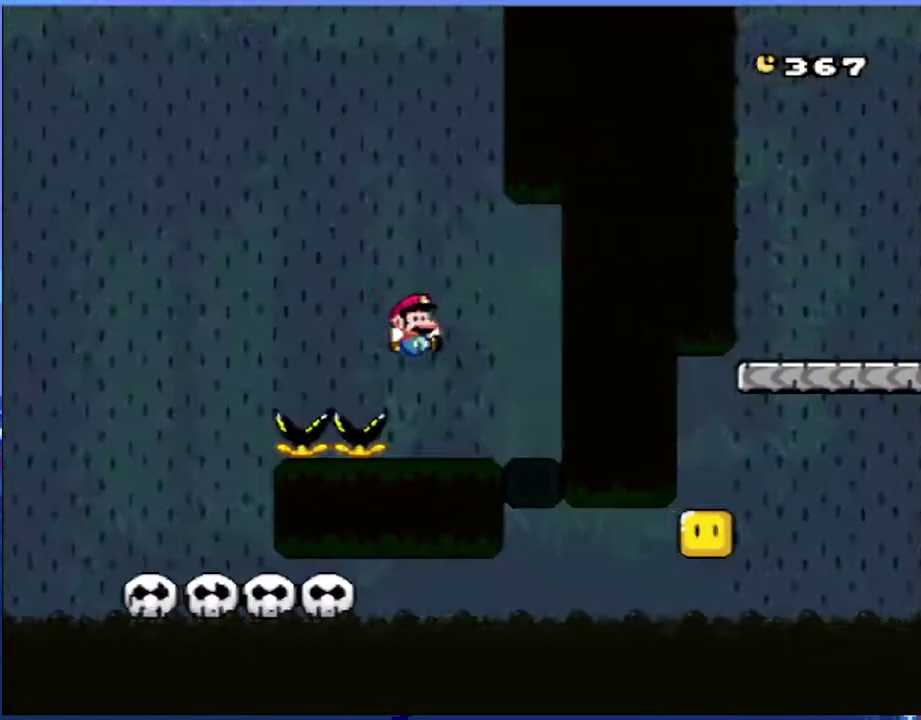
{"buttons": ["Y", "DPAD_RIGHT"], "events": [[117, "DPAD_LEFT", "up"], [300, "DPAD_RIGHT", "down"]]}
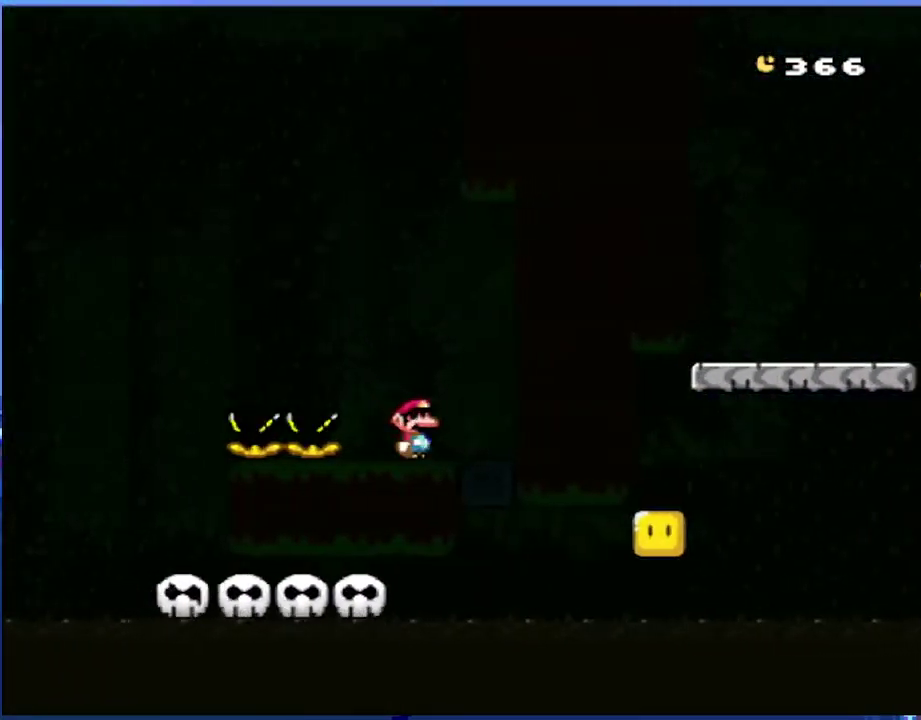
{"buttons": [], "events": [[233, "DPAD_RIGHT", "up"], [333, "Y", "up"]]}
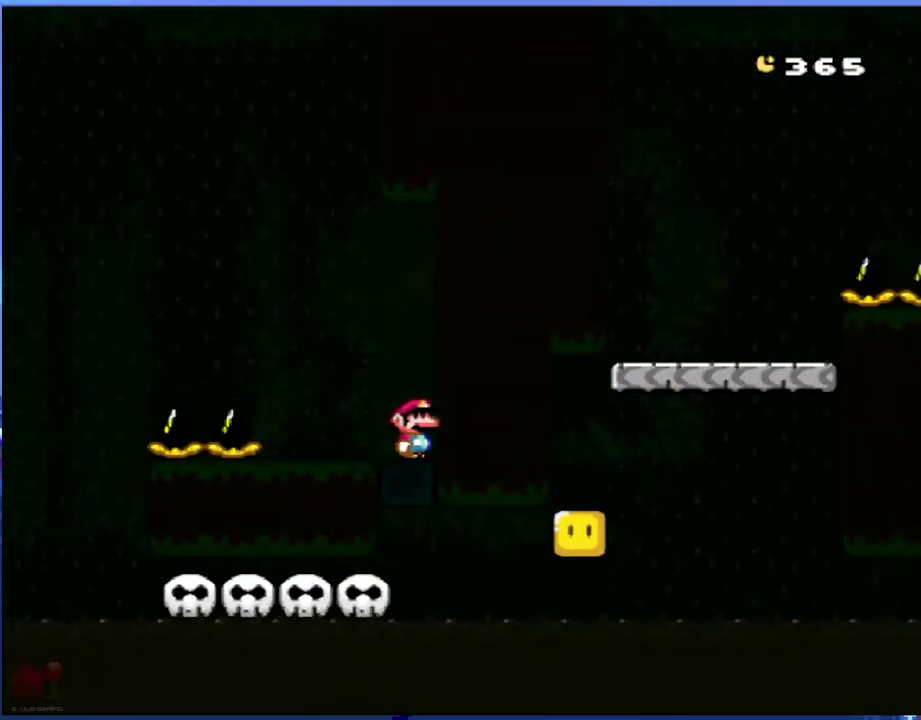
{"buttons": [], "events": []}
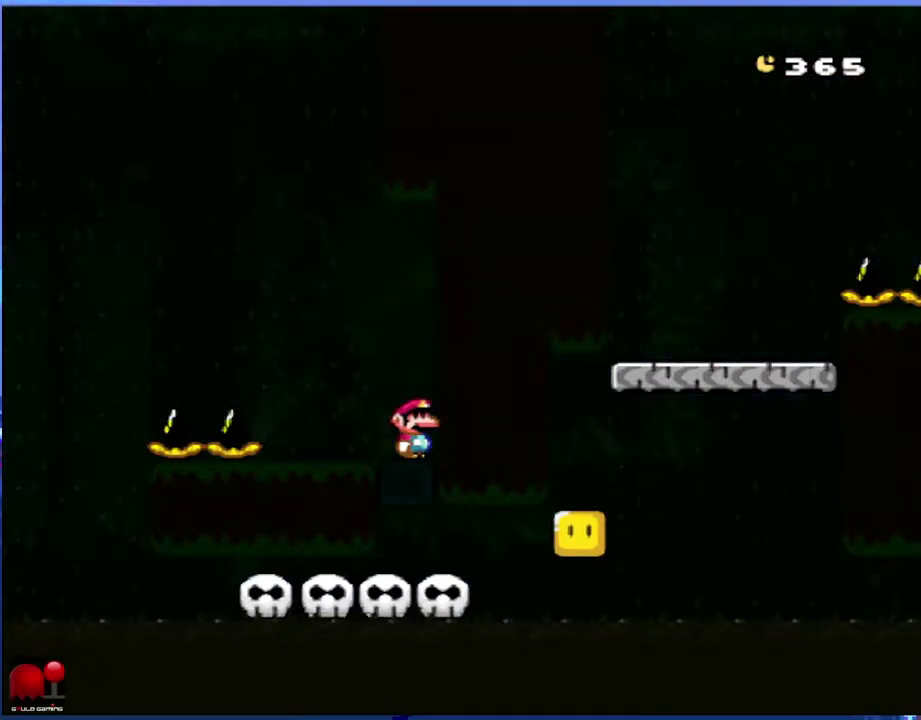
{"buttons": ["Y", "DPAD_LEFT"], "events": [[33, "Y", "down"], [417, "DPAD_LEFT", "down"]]}
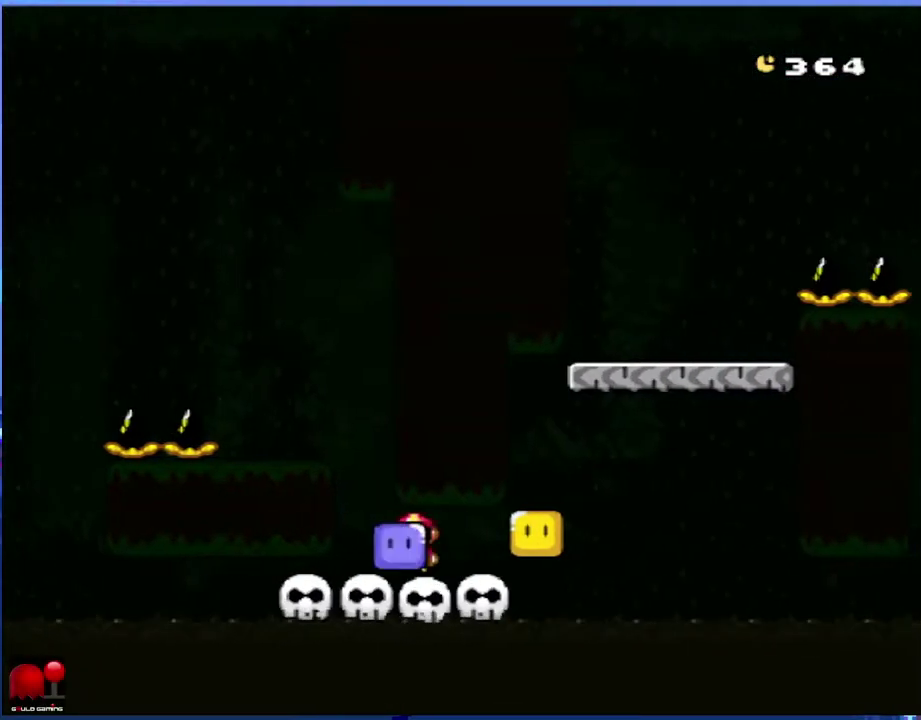
{"buttons": ["Y", "DPAD_RIGHT"], "events": [[217, "DPAD_LEFT", "up"], [233, "DPAD_RIGHT", "down"], [333, "Y", "up"], [417, "Y", "down"]]}
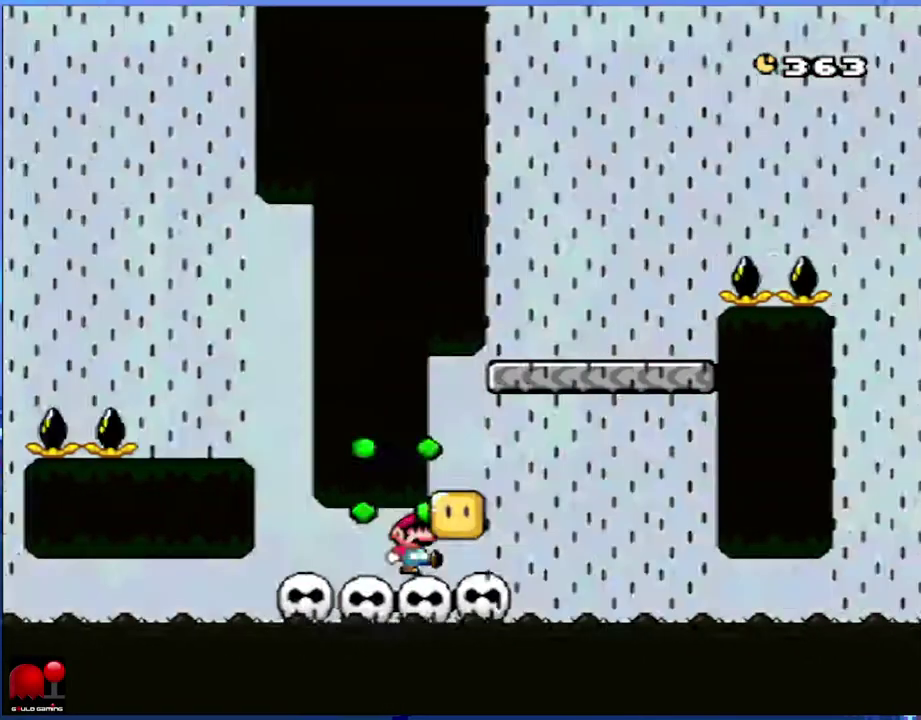
{"buttons": ["B", "Y", "DPAD_LEFT"], "events": [[217, "B", "down"], [383, "DPAD_RIGHT", "up"], [400, "DPAD_LEFT", "down"]]}
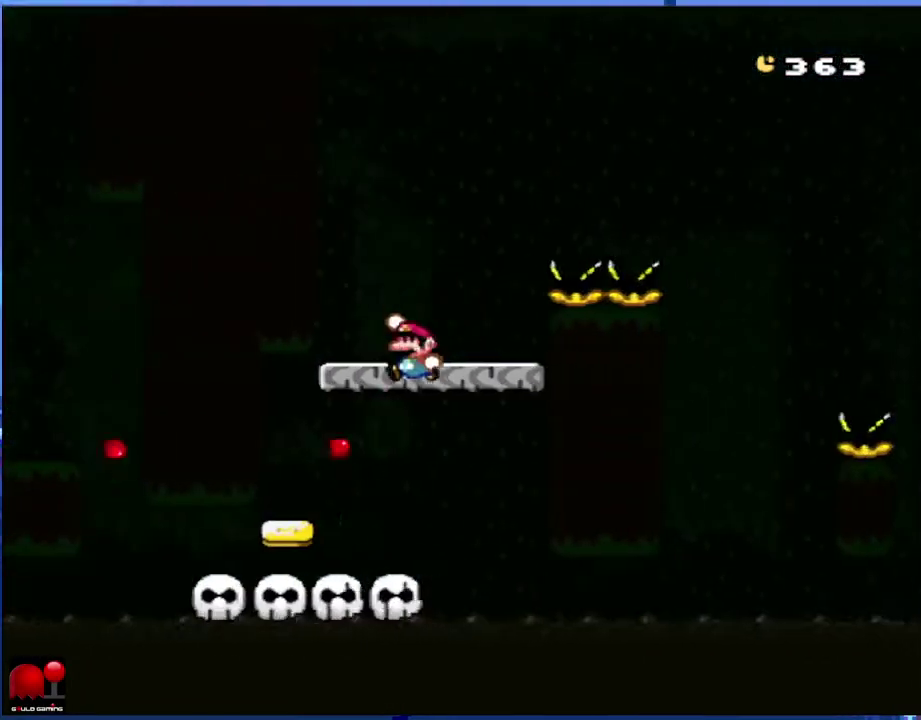
{"buttons": ["Y", "DPAD_RIGHT"], "events": [[117, "DPAD_LEFT", "up"], [233, "B", "up"], [350, "DPAD_RIGHT", "down"]]}
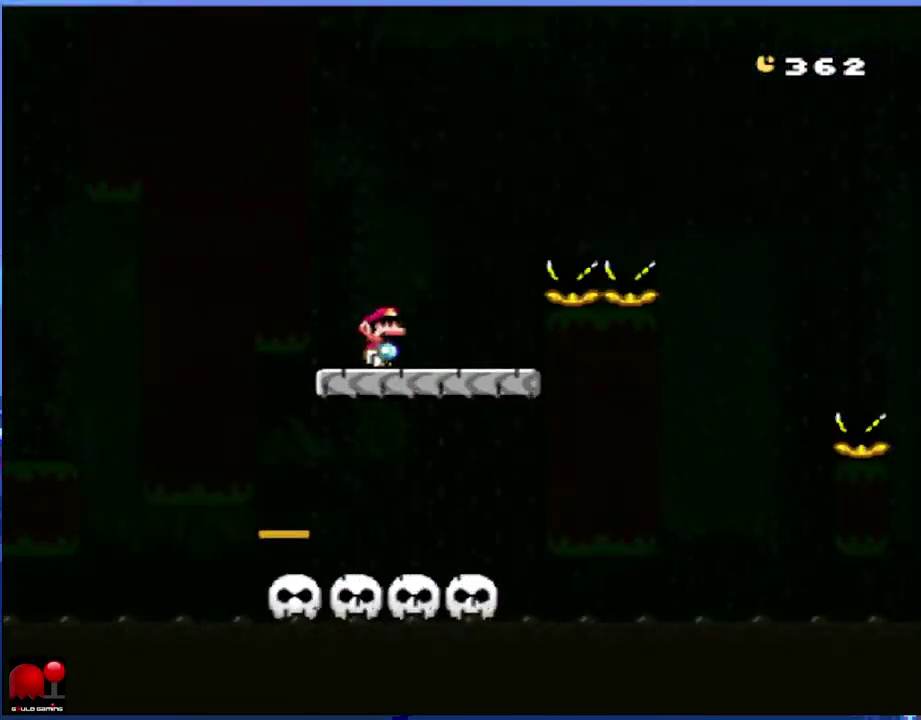
{"buttons": ["B", "Y", "DPAD_RIGHT"], "events": [[150, "B", "down"]]}
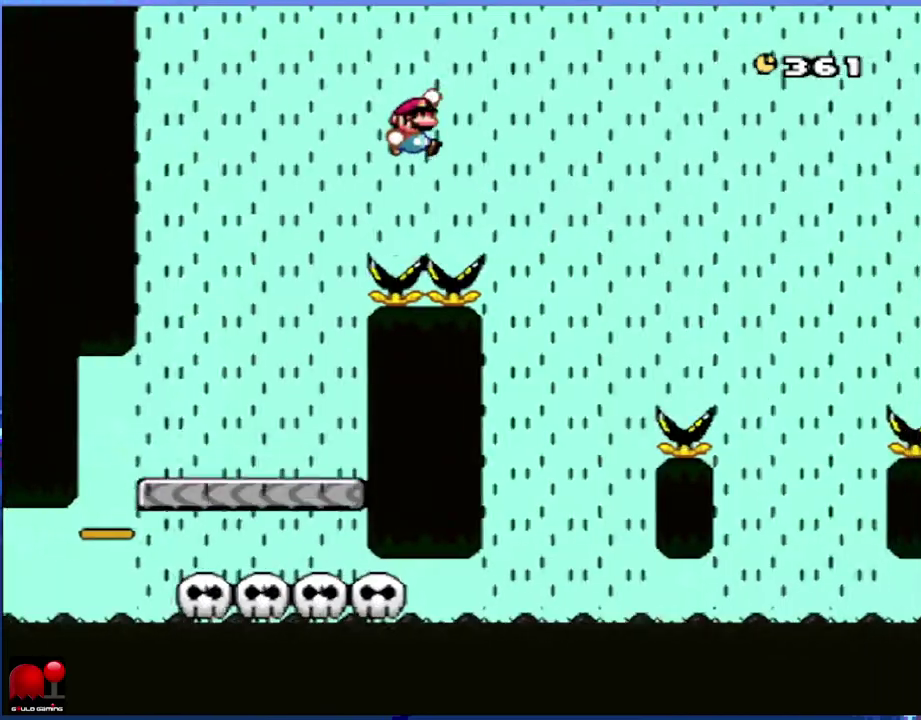
{"buttons": ["B", "Y", "DPAD_LEFT"], "events": [[33, "B", "up"], [67, "DPAD_RIGHT", "up"], [83, "B", "down"], [250, "DPAD_LEFT", "down"]]}
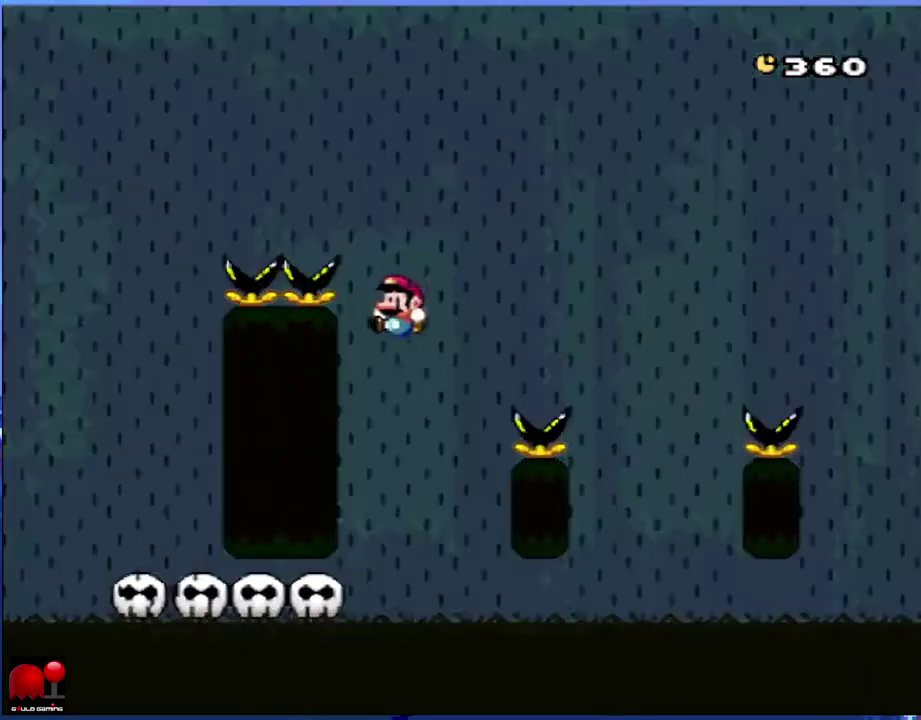
{"buttons": ["Y"], "events": [[33, "DPAD_LEFT", "up"], [267, "B", "up"]]}
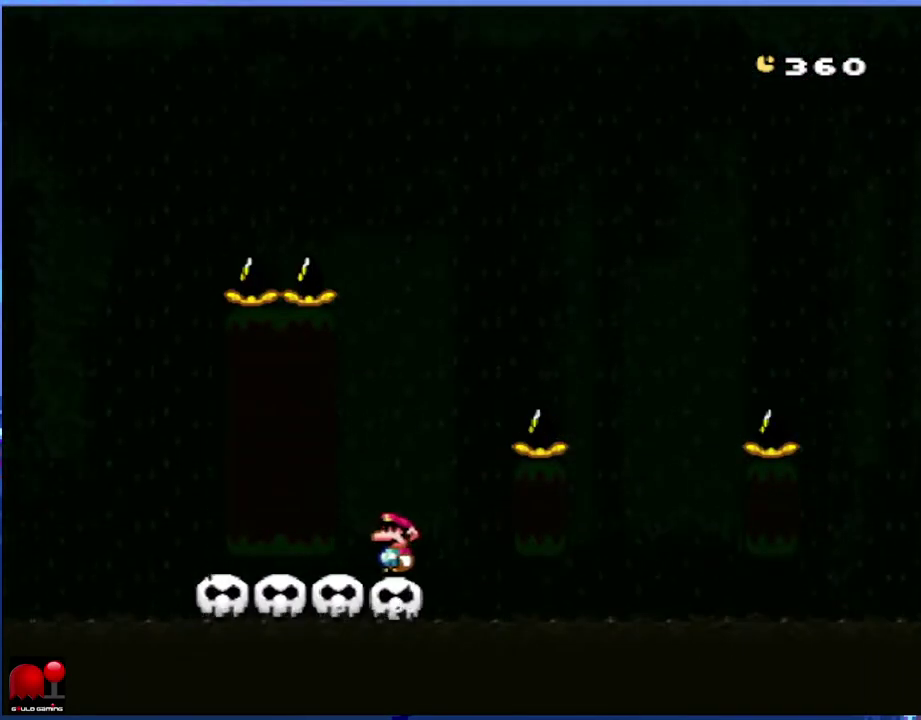
{"buttons": ["B", "Y", "DPAD_RIGHT"], "events": [[217, "DPAD_LEFT", "down"], [283, "B", "down"], [350, "DPAD_LEFT", "up"], [367, "DPAD_RIGHT", "down"]]}
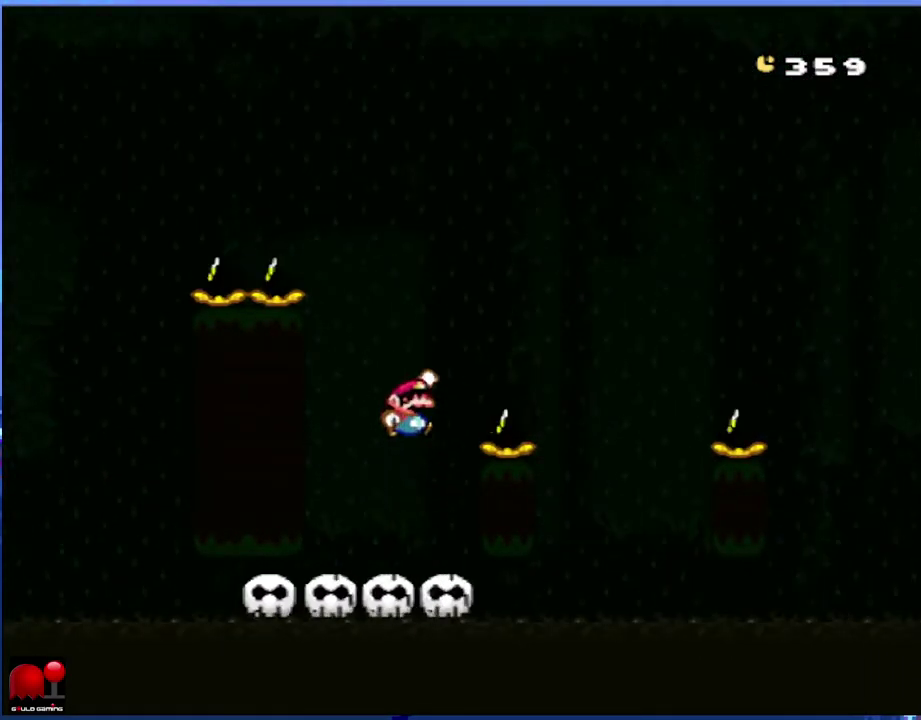
{"buttons": ["B", "Y", "DPAD_LEFT"], "events": [[317, "DPAD_RIGHT", "up"], [400, "DPAD_LEFT", "down"]]}